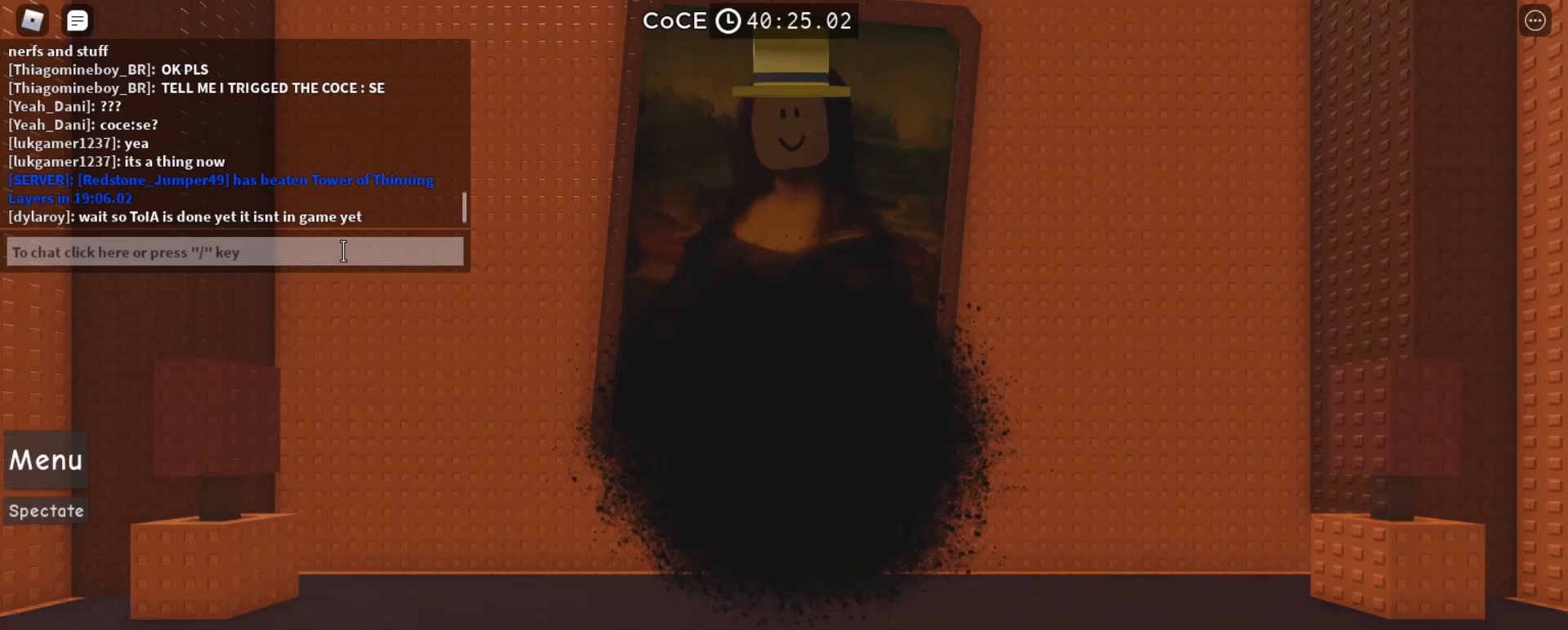
Gameplay with keyboard and mouse; each line is a JSON object with the keys and mouse buttons held at the frame after it. "events" lists presses ("down") and releases ("up") of "a", "ctrl", "d", "e", "q", "s", "shift", "space", "w", "mouse_left", "mouse_right", "mouse_mb4" and "mouse_mb5" between this image and that frame as [ms after this image, input, new state], when the widget could be followed in between. "mouse_left", "mouse_right", "mouse_mb4", "mouse_mb5" = the "left", "right", "mb4", "mb5" buttons of the "mouse" list. No other keys are recorded. Mouse movement is not recorded. Not read: mouse_wheel.
{"keys": ["shift"], "mouse": [], "events": [[133, "shift", "down"]]}
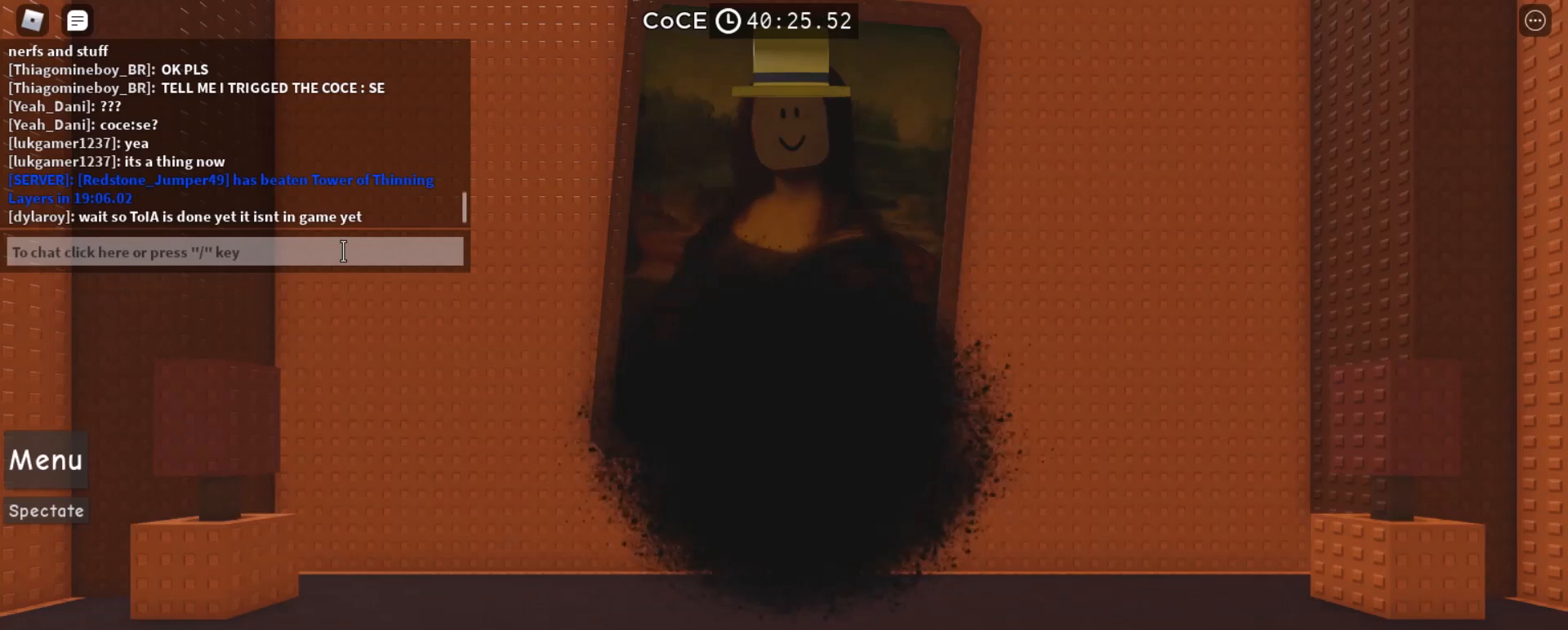
{"keys": [], "mouse": ["left"], "events": [[200, "shift", "up"], [467, "mouse_left", "down"]]}
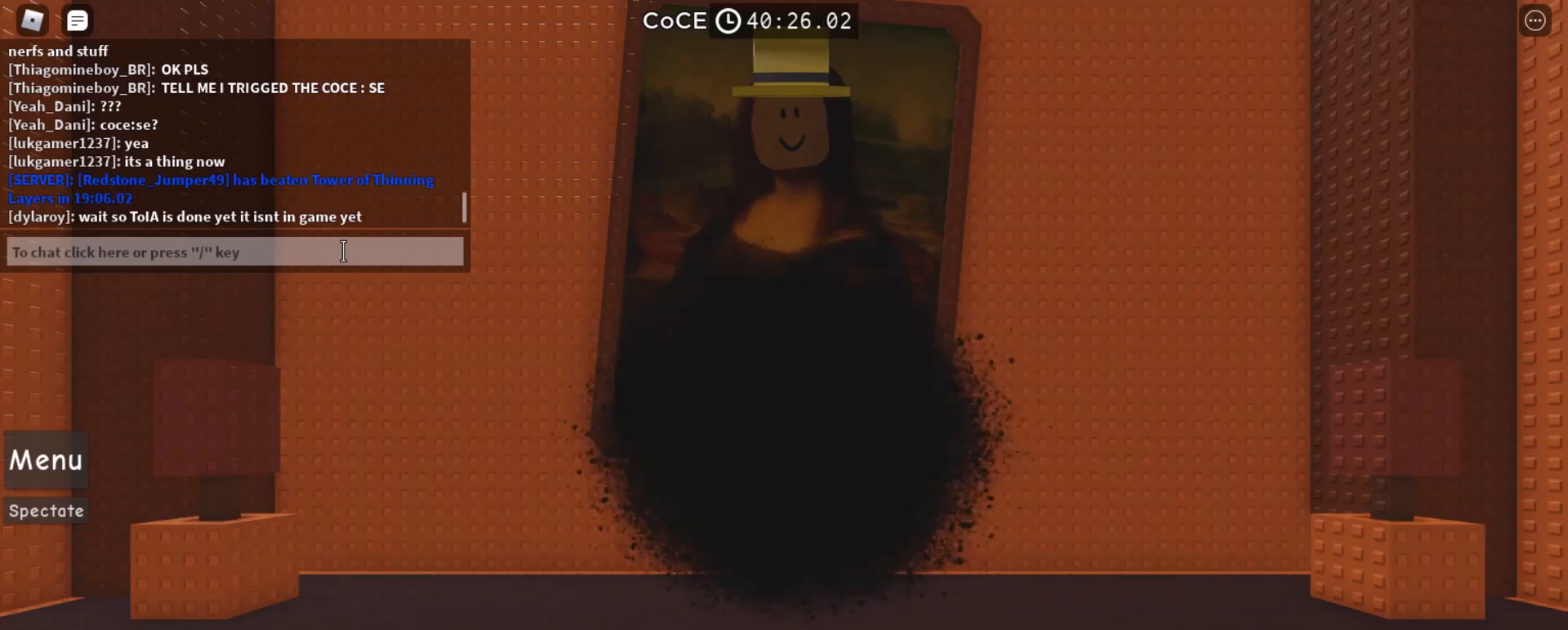
{"keys": [], "mouse": [], "events": [[67, "mouse_left", "up"], [367, "w", "down"], [433, "w", "up"]]}
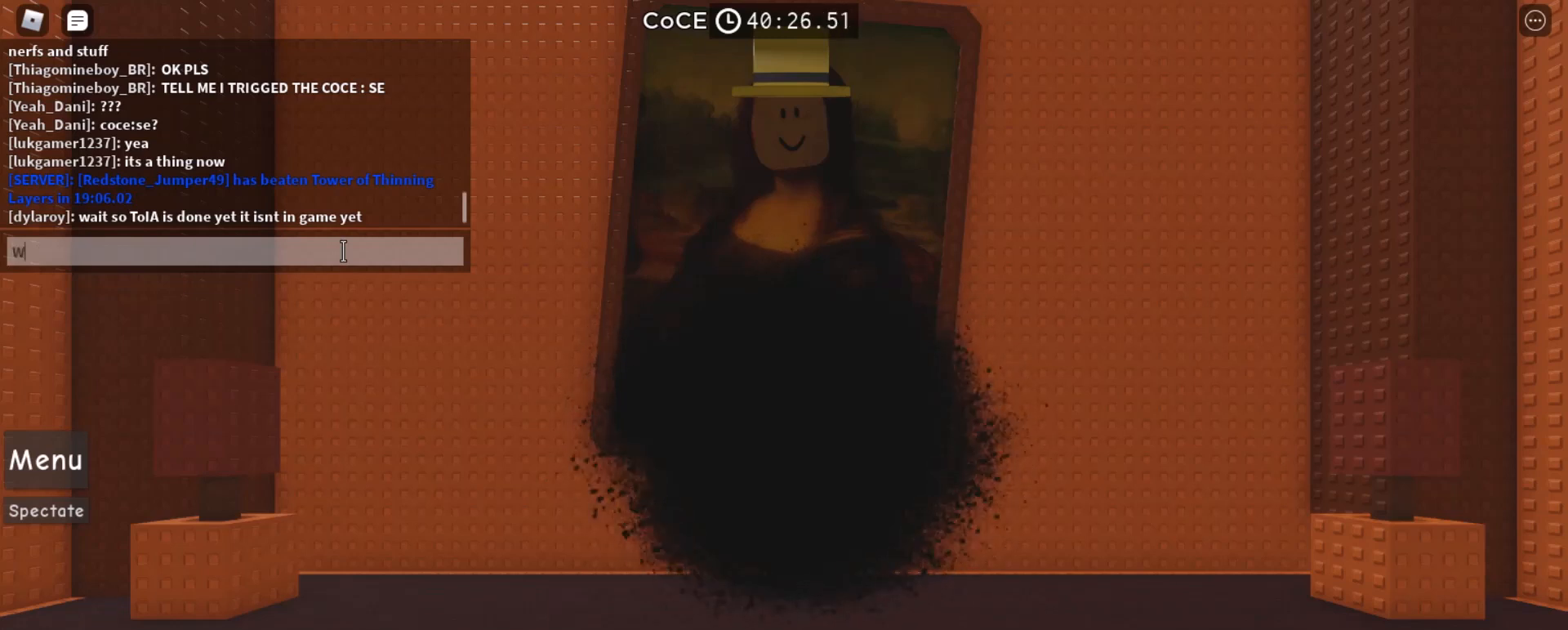
{"keys": [], "mouse": [], "events": []}
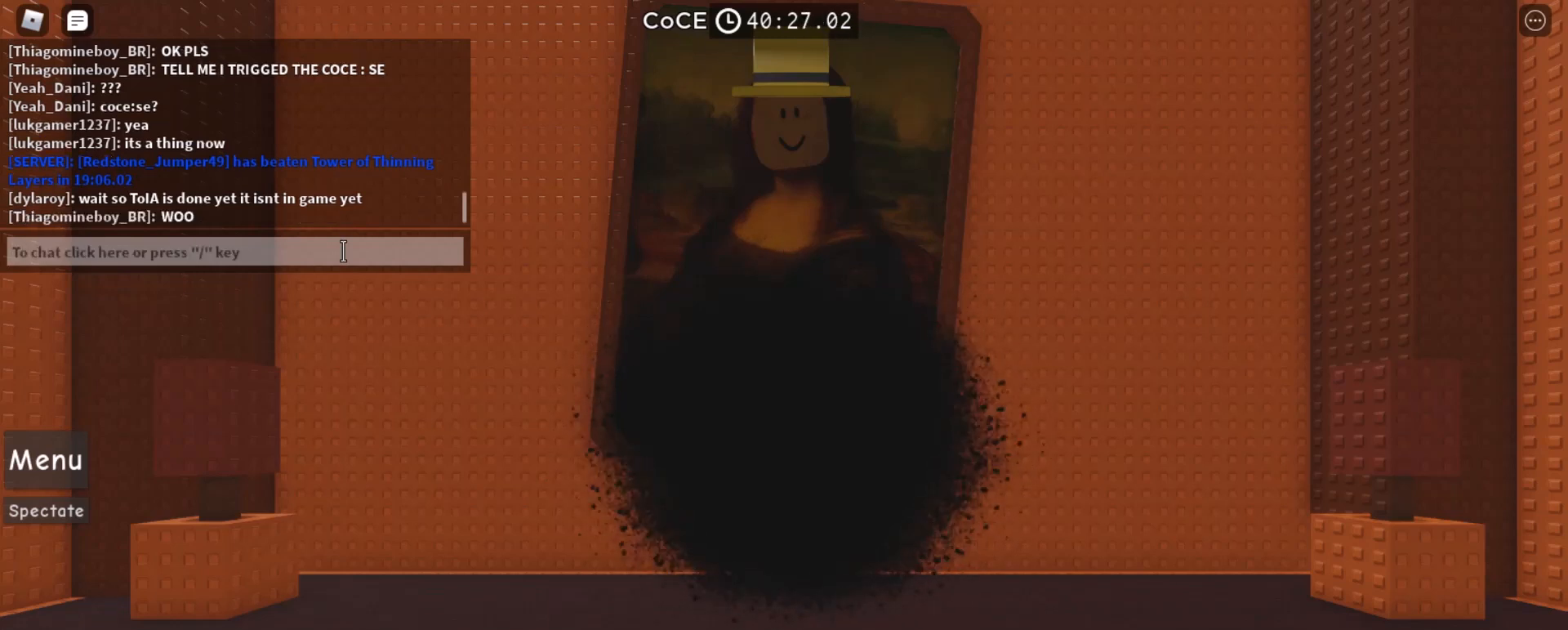
{"keys": [], "mouse": ["left"], "events": [[167, "mouse_left", "down"]]}
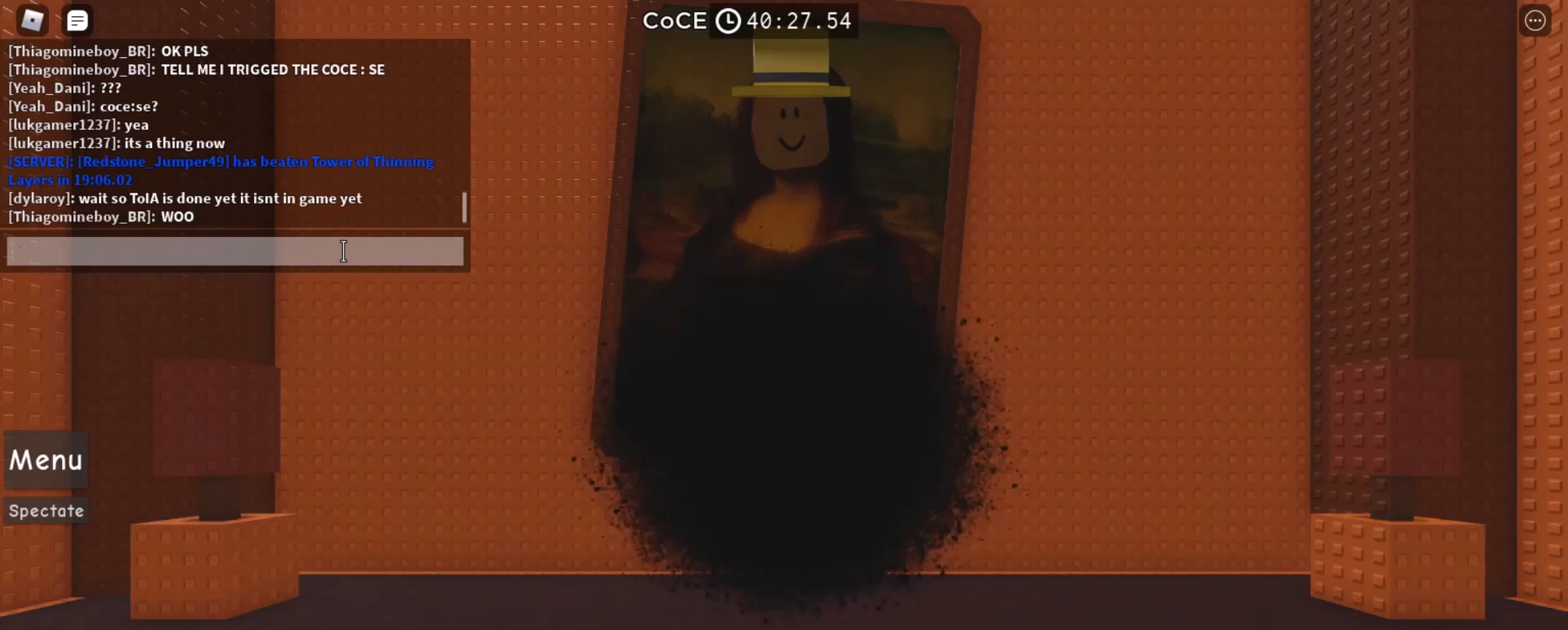
{"keys": [], "mouse": ["left"], "events": [[233, "space", "down"], [267, "space", "up"]]}
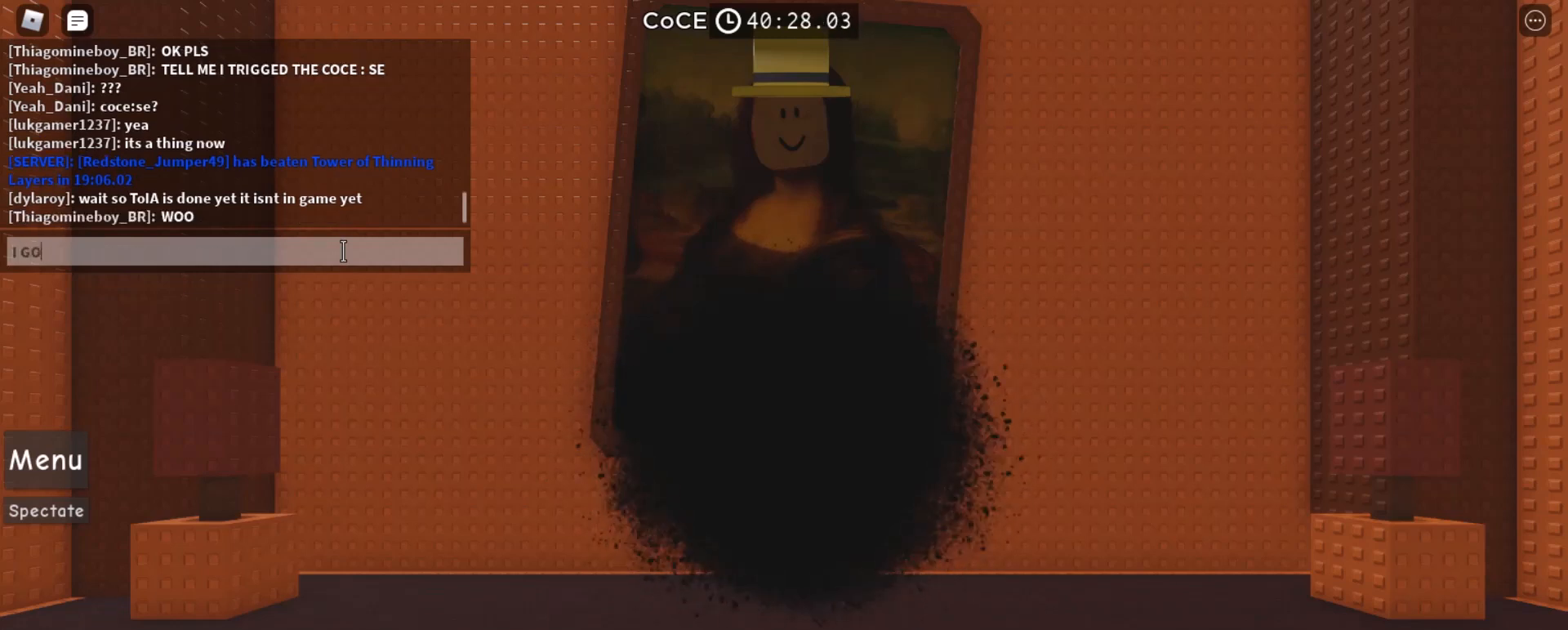
{"keys": ["e"], "mouse": ["left"], "events": [[167, "space", "down"], [267, "space", "up"], [500, "e", "down"]]}
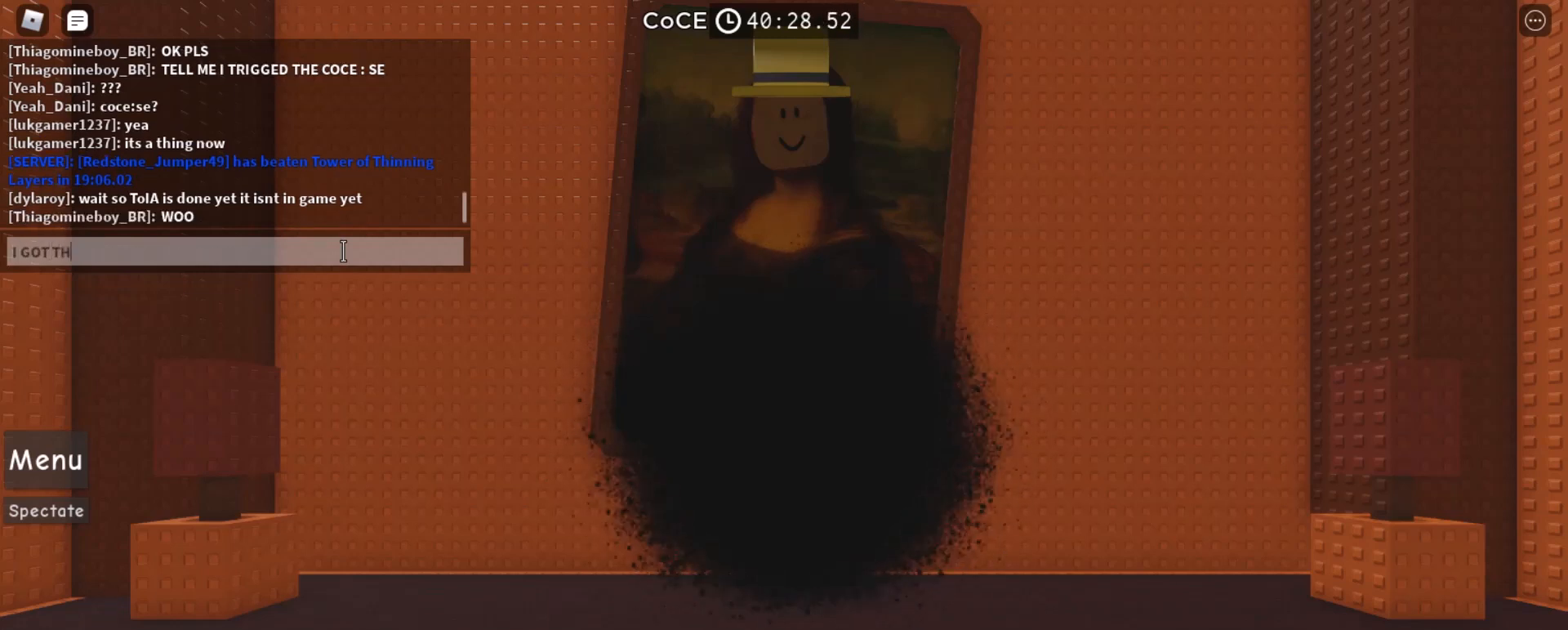
{"keys": [], "mouse": ["left"], "events": [[33, "e", "up"], [100, "space", "down"], [167, "space", "up"], [200, "a", "down"], [267, "a", "up"]]}
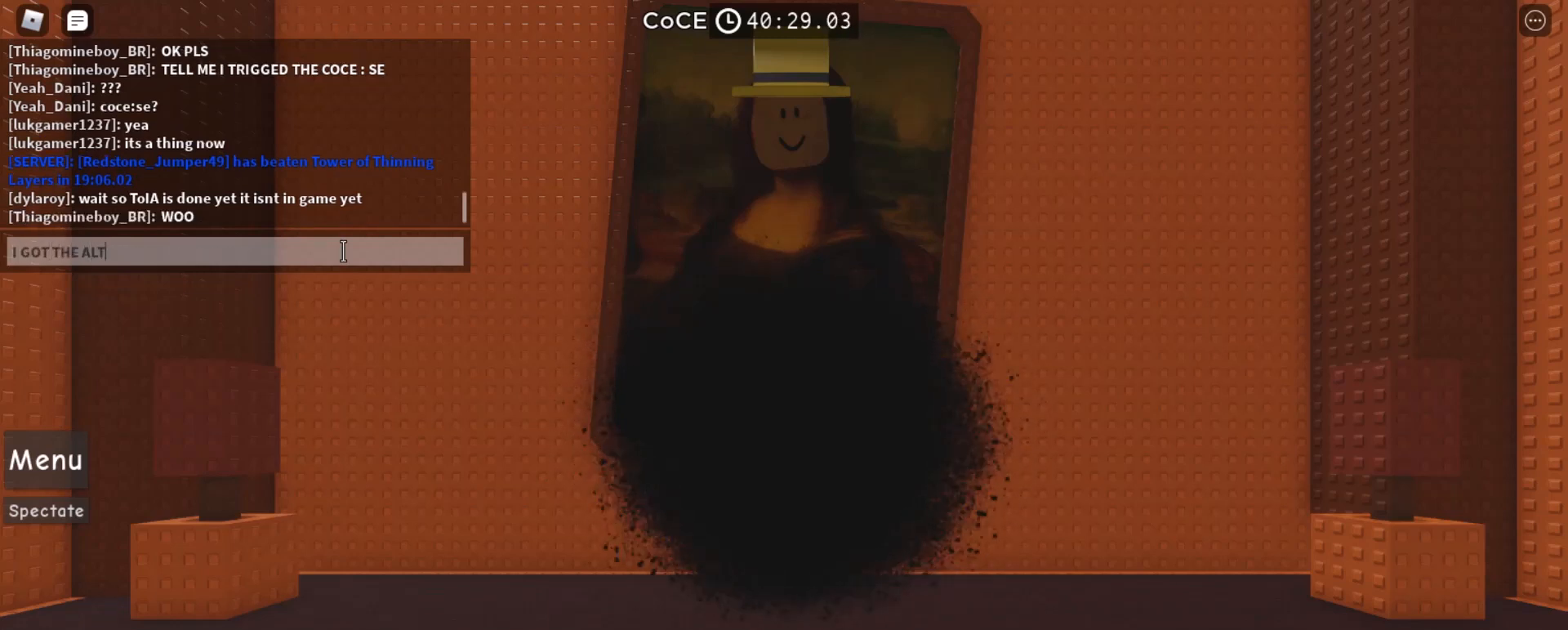
{"keys": [], "mouse": ["left"], "events": [[33, "space", "down"], [100, "space", "up"]]}
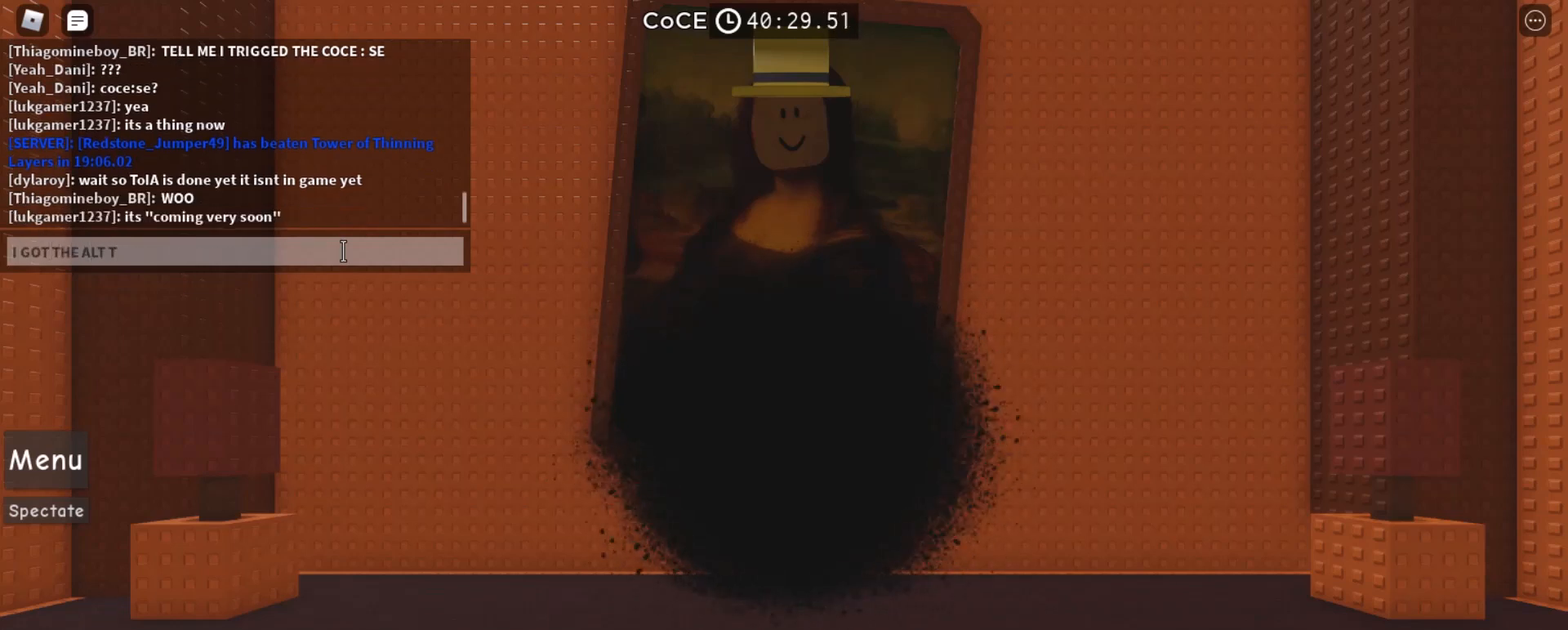
{"keys": [], "mouse": ["left"], "events": [[367, "d", "down"], [400, "d", "up"]]}
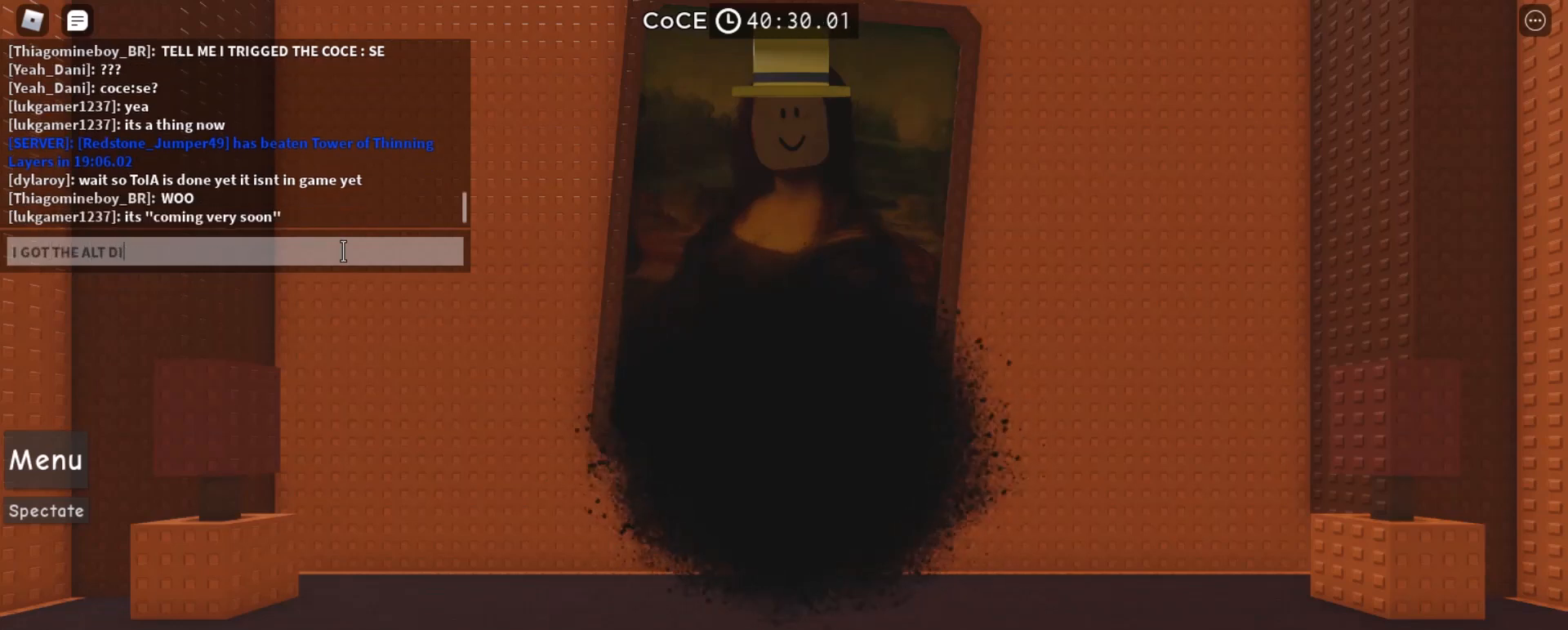
{"keys": [], "mouse": ["left"], "events": [[67, "s", "down"], [133, "s", "up"], [333, "a", "down"], [367, "a", "up"]]}
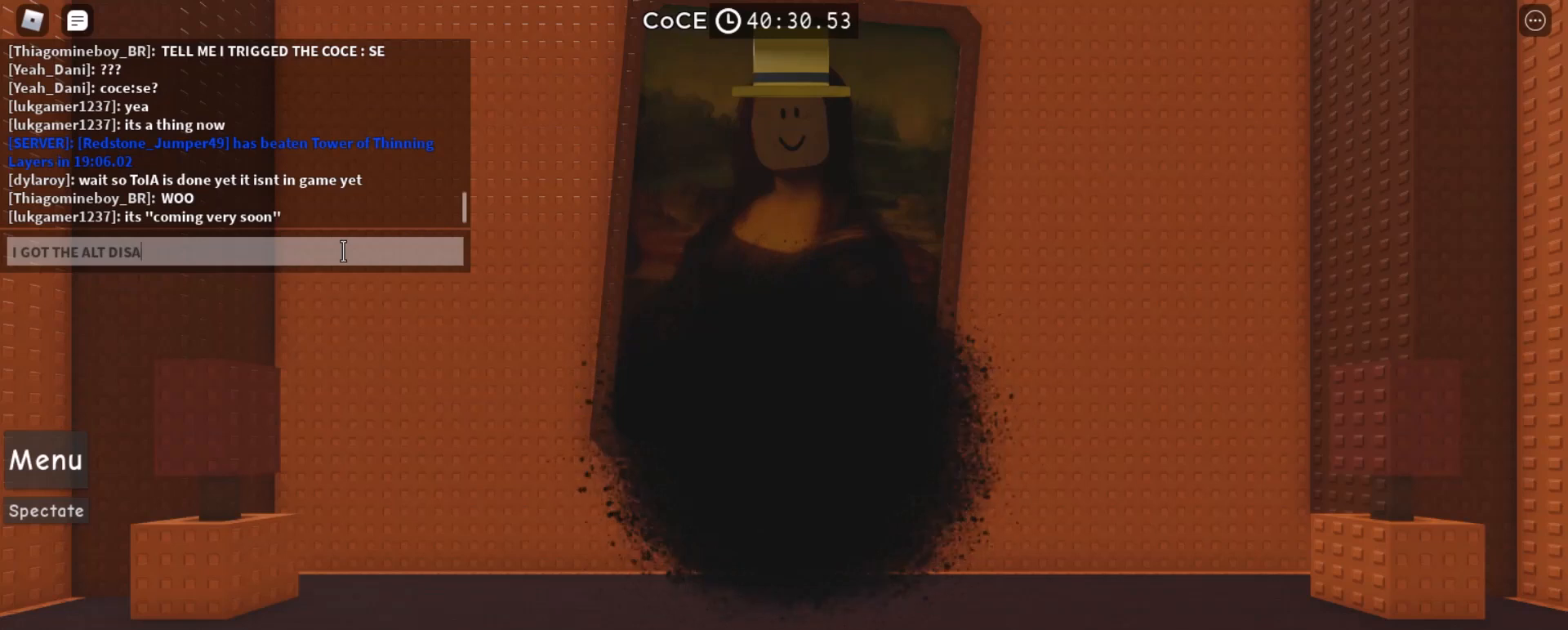
{"keys": [], "mouse": ["left"], "events": [[200, "a", "down"], [267, "a", "up"]]}
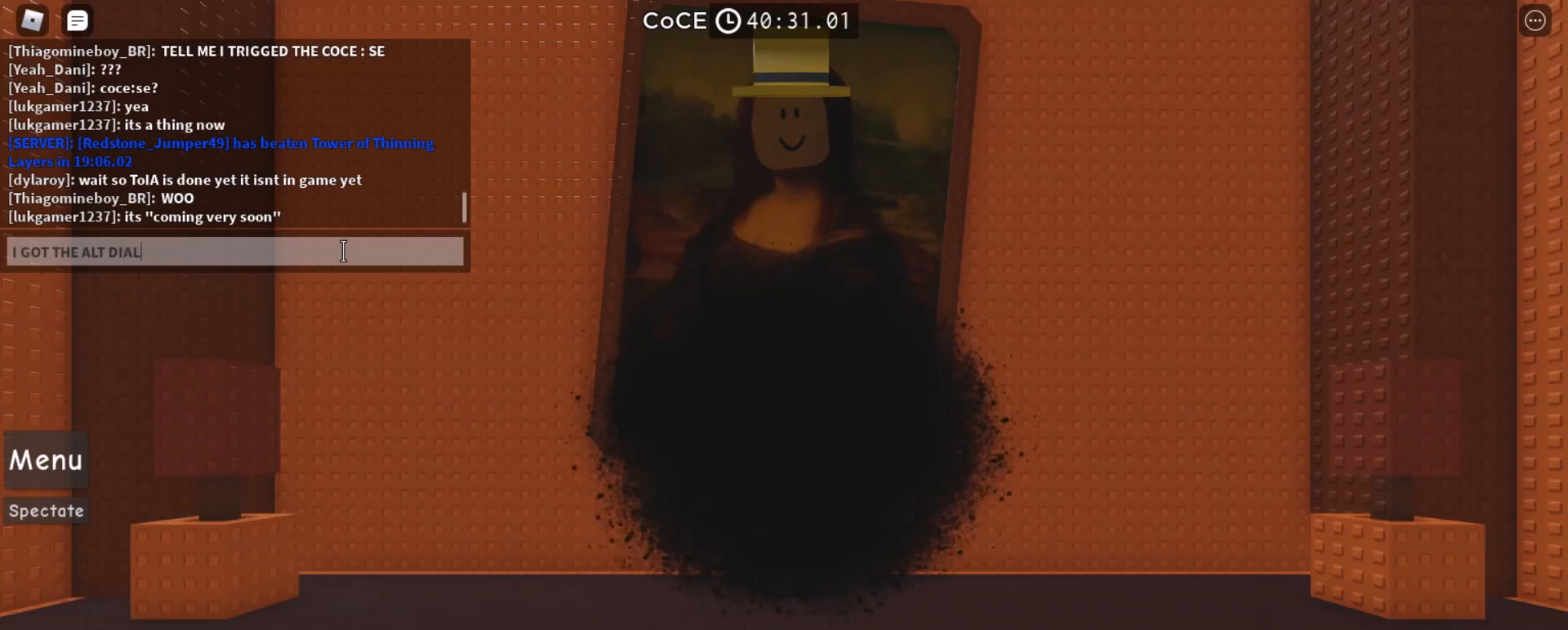
{"keys": [], "mouse": ["left"], "events": [[400, "e", "down"], [433, "e", "up"]]}
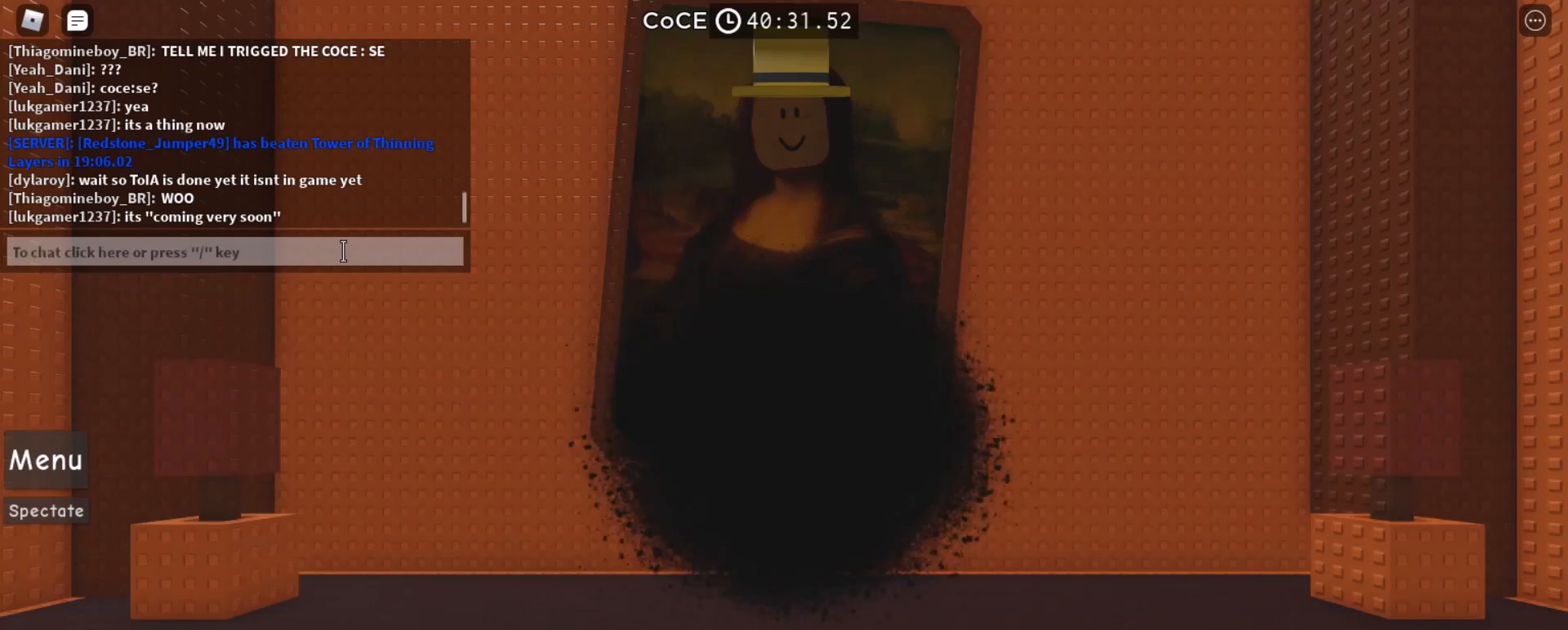
{"keys": [], "mouse": [], "events": [[367, "mouse_left", "up"]]}
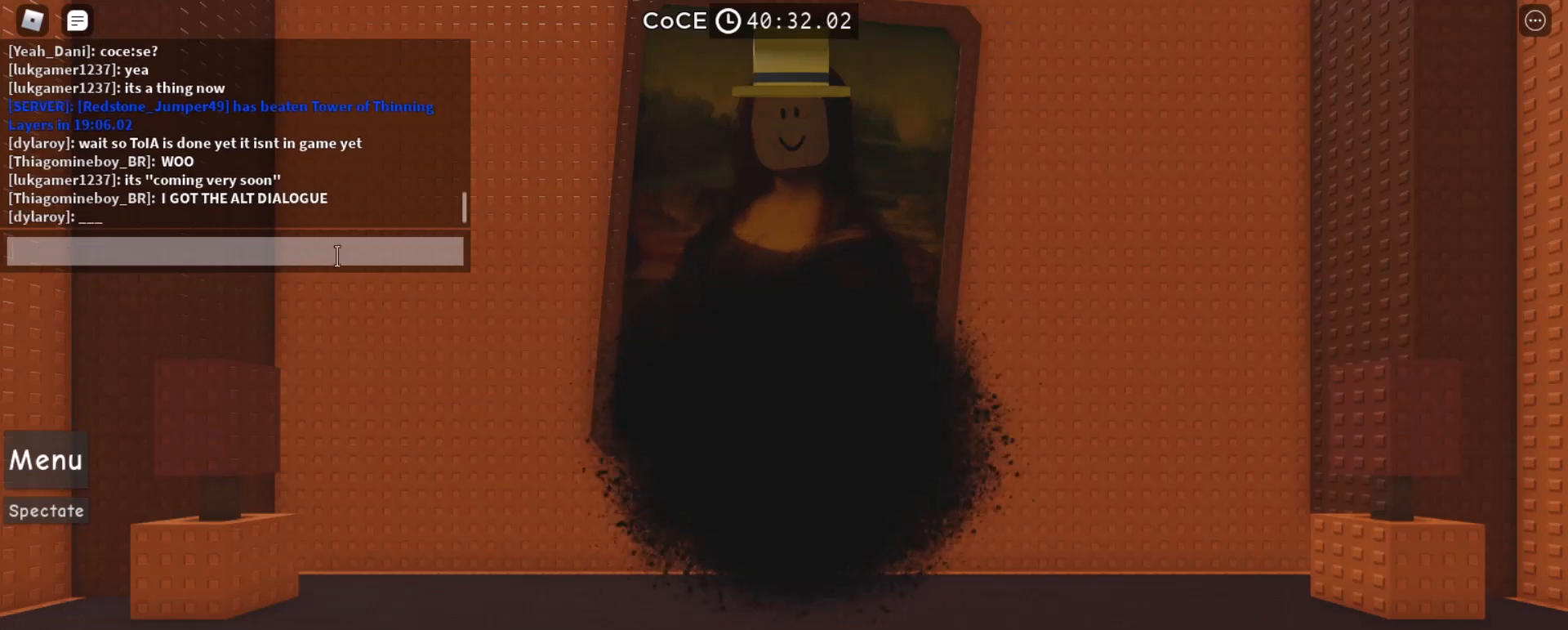
{"keys": [], "mouse": [], "events": []}
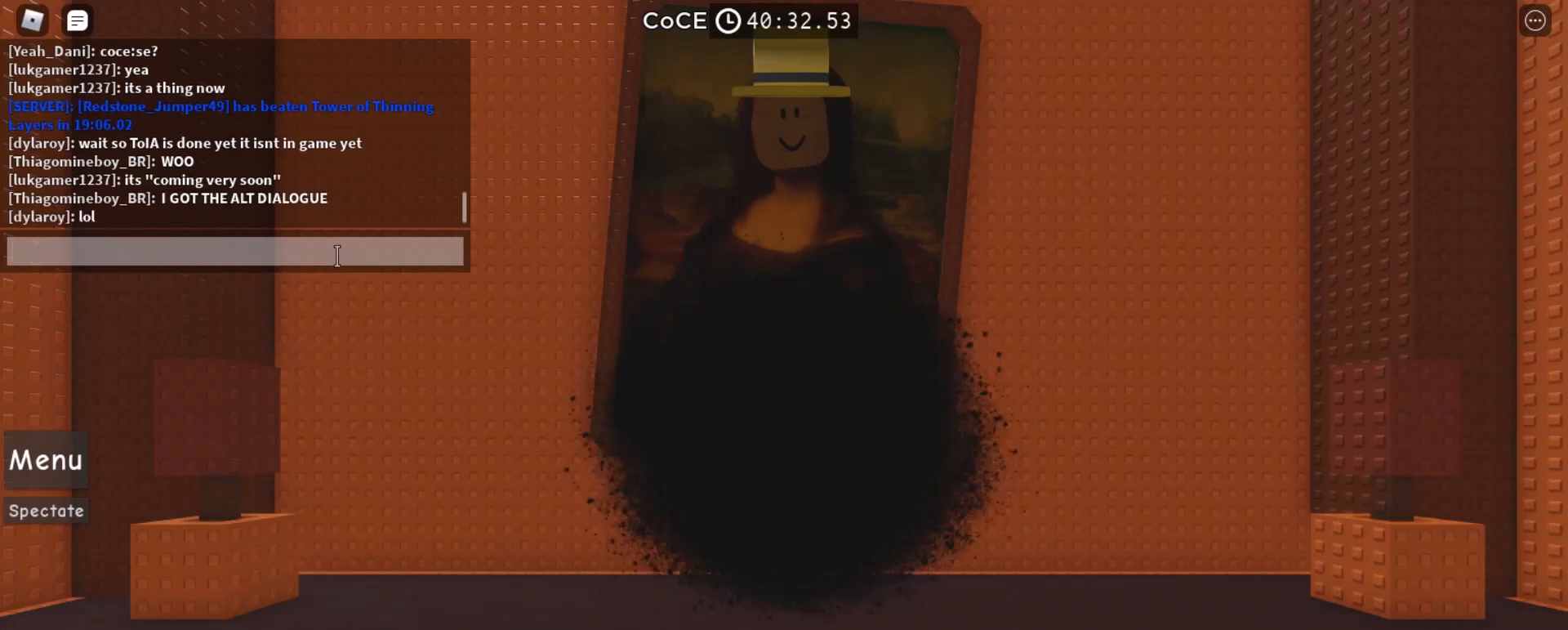
{"keys": [], "mouse": [], "events": [[133, "space", "down"], [200, "space", "up"]]}
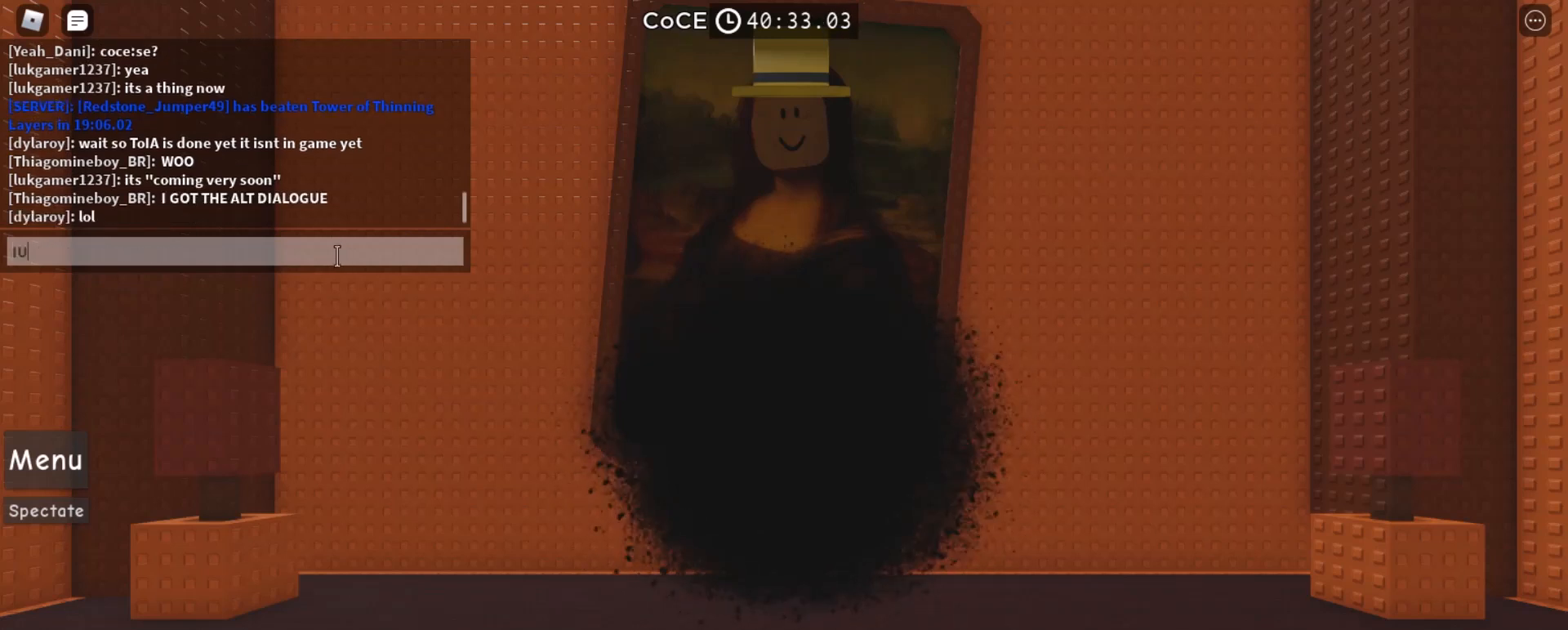
{"keys": [], "mouse": [], "events": []}
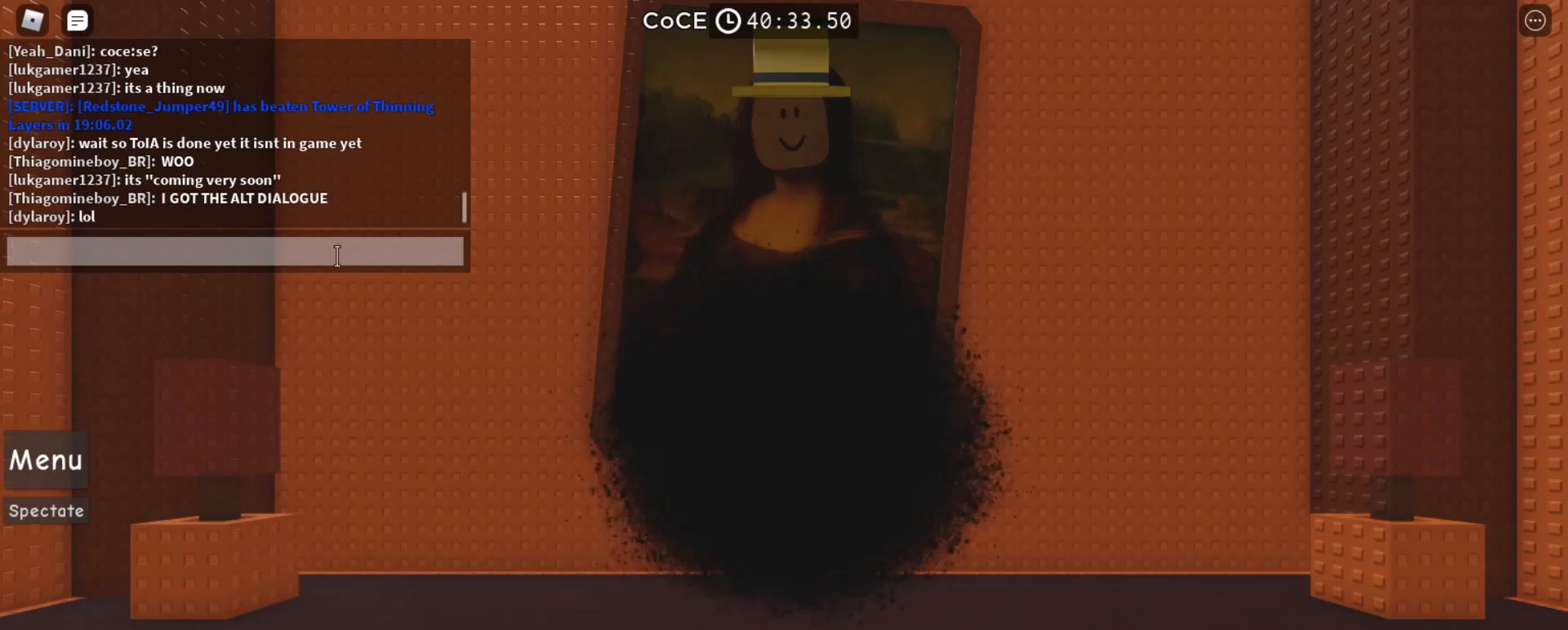
{"keys": [], "mouse": [], "events": []}
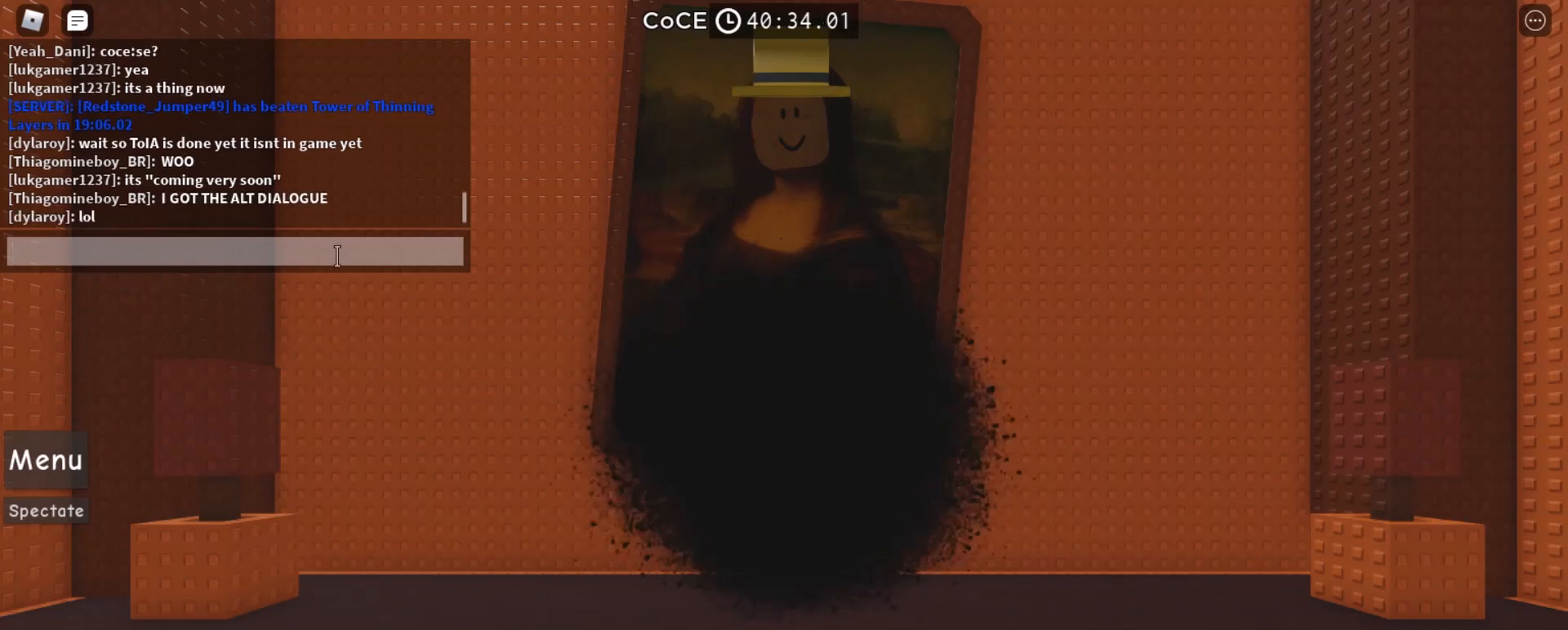
{"keys": [], "mouse": [], "events": [[67, "e", "down"], [100, "e", "up"], [233, "s", "down"], [300, "s", "up"]]}
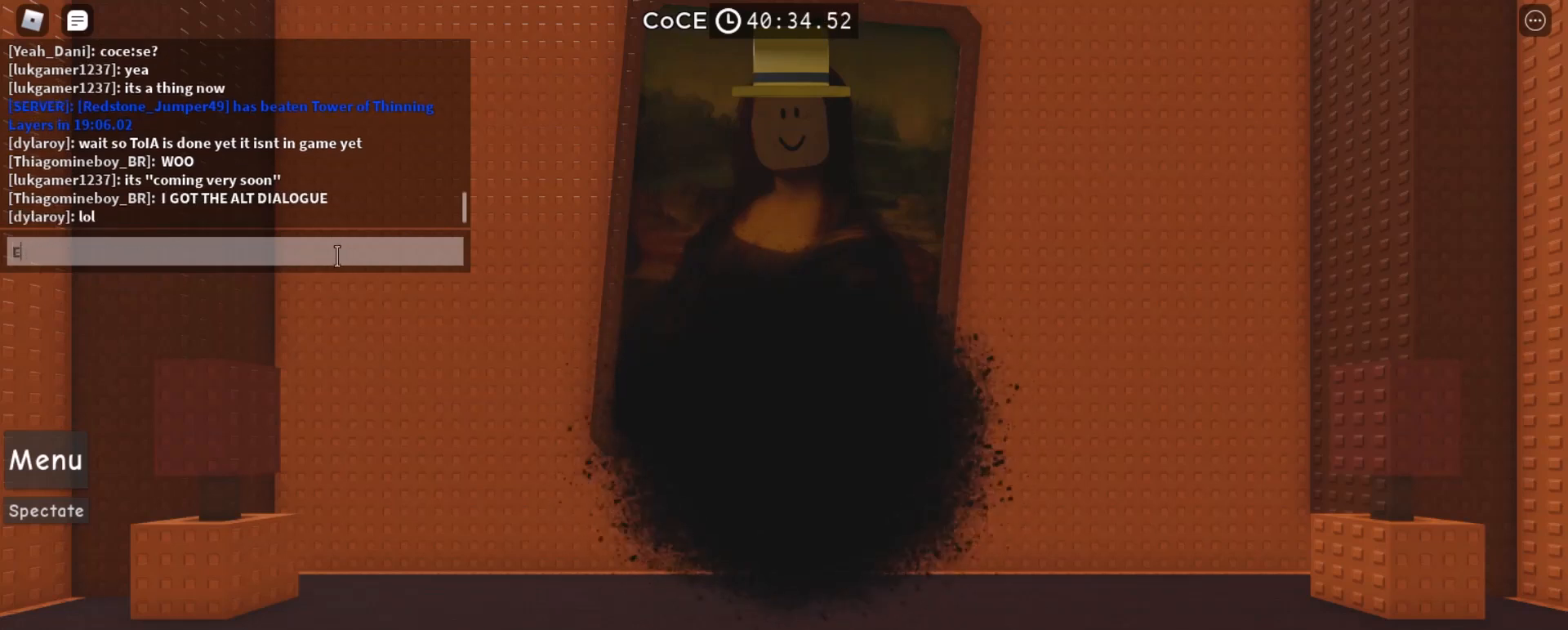
{"keys": [], "mouse": [], "events": [[400, "e", "down"], [433, "e", "up"]]}
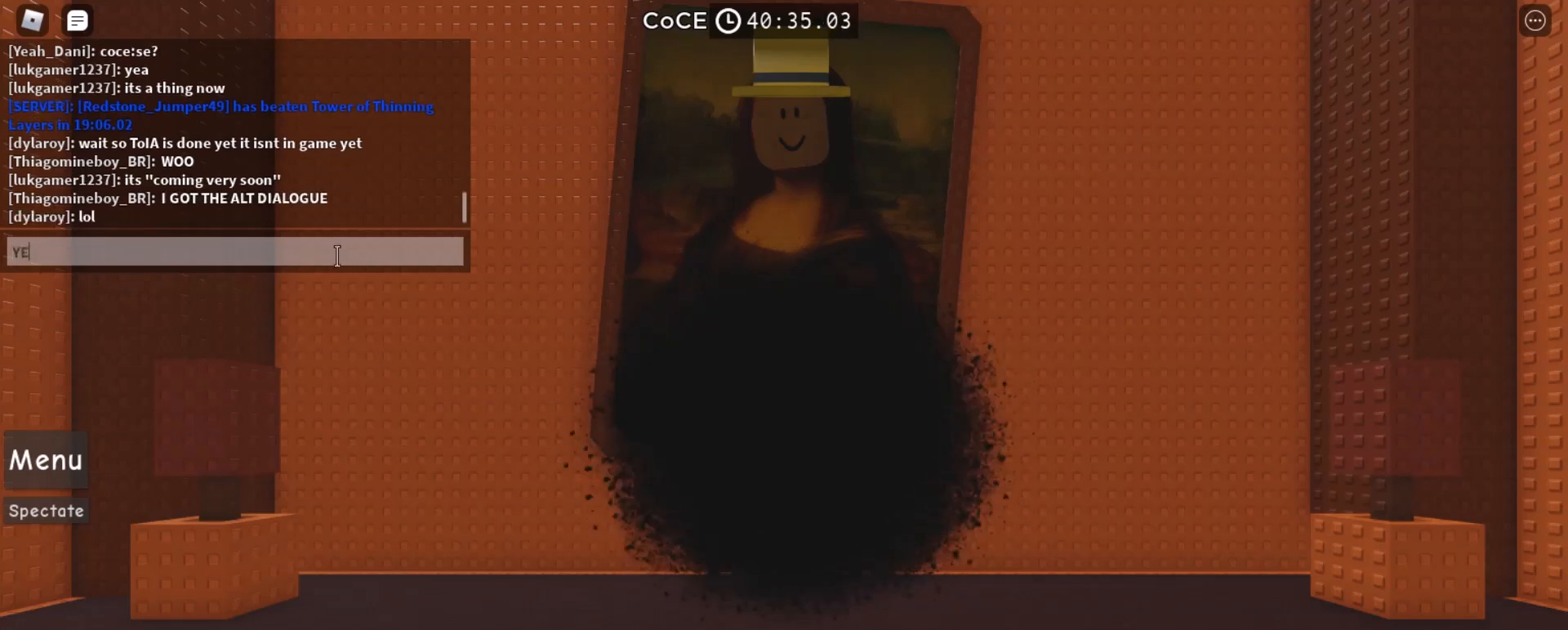
{"keys": [], "mouse": [], "events": [[33, "s", "down"], [100, "s", "up"], [133, "space", "down"], [167, "space", "up"], [367, "space", "down"], [400, "space", "up"]]}
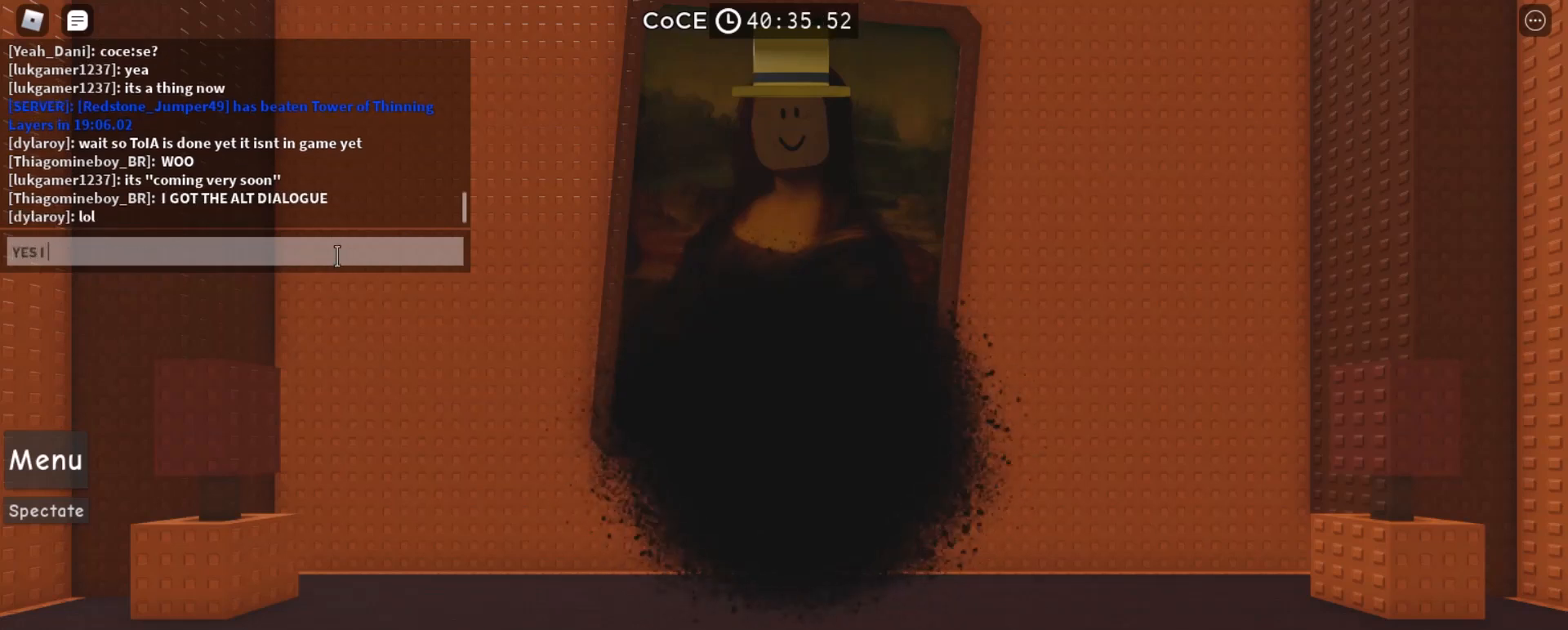
{"keys": [], "mouse": [], "events": [[267, "space", "down"], [300, "space", "up"]]}
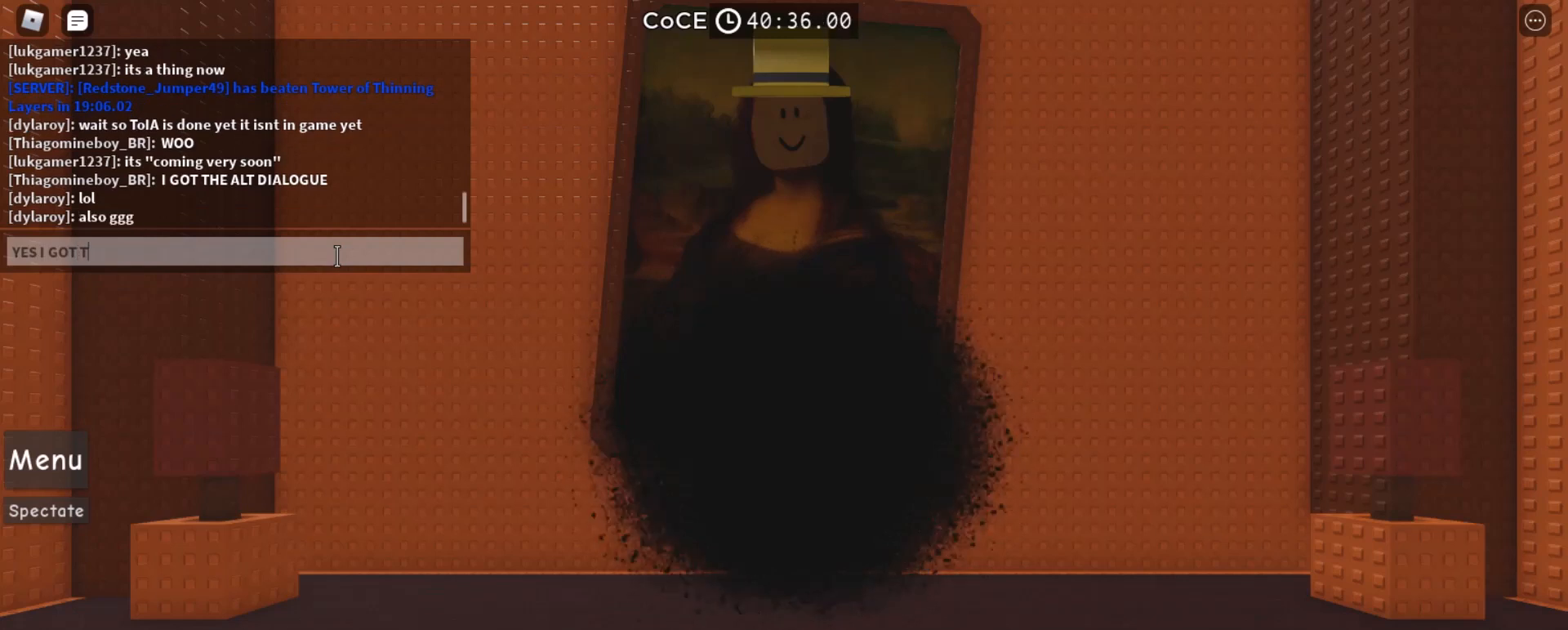
{"keys": [], "mouse": [], "events": []}
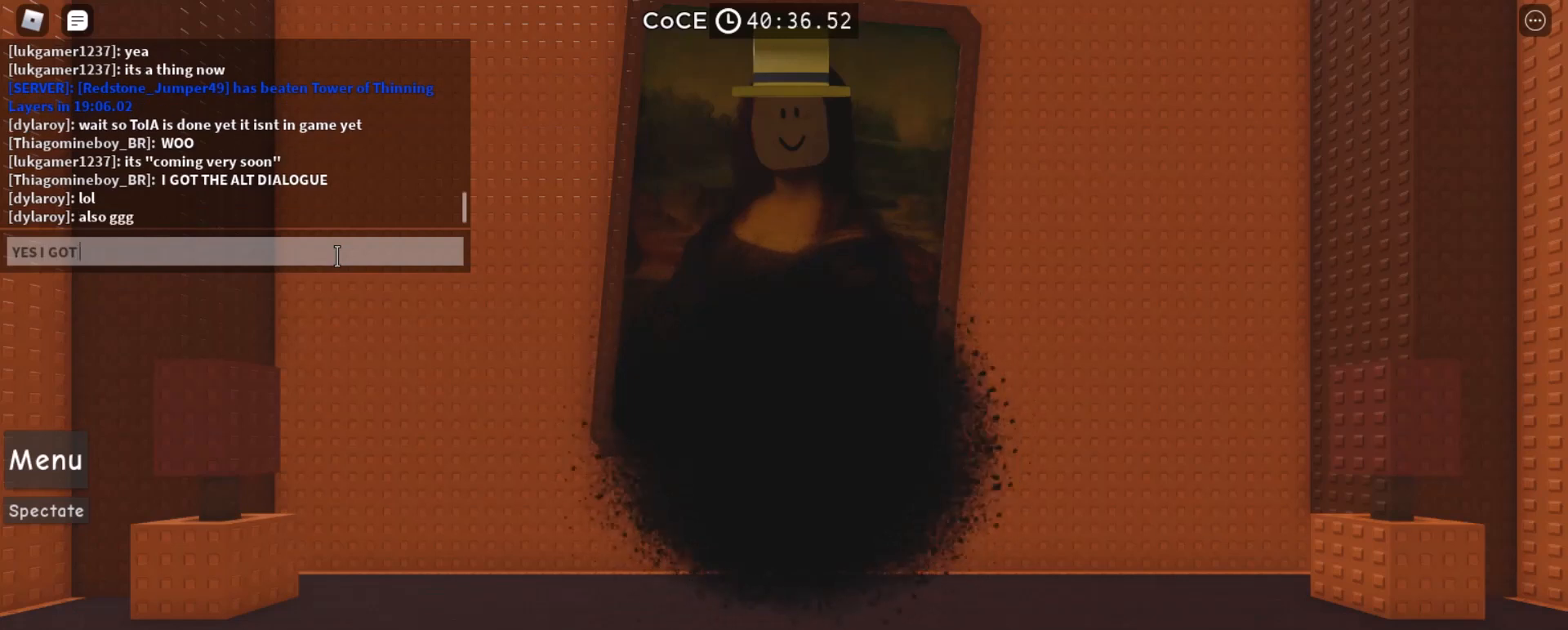
{"keys": [], "mouse": [], "events": []}
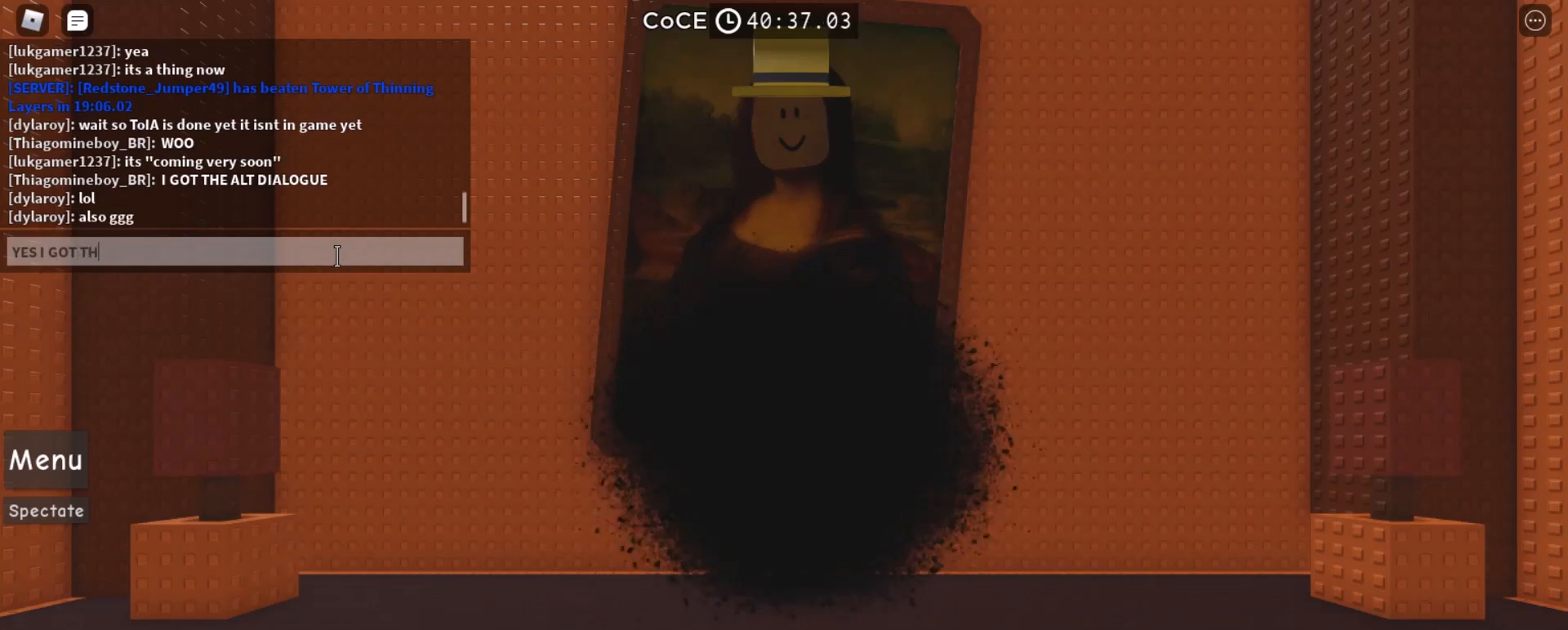
{"keys": [], "mouse": [], "events": [[33, "e", "down"], [67, "e", "up"], [133, "space", "down"], [200, "space", "up"], [300, "a", "down"], [333, "a", "up"]]}